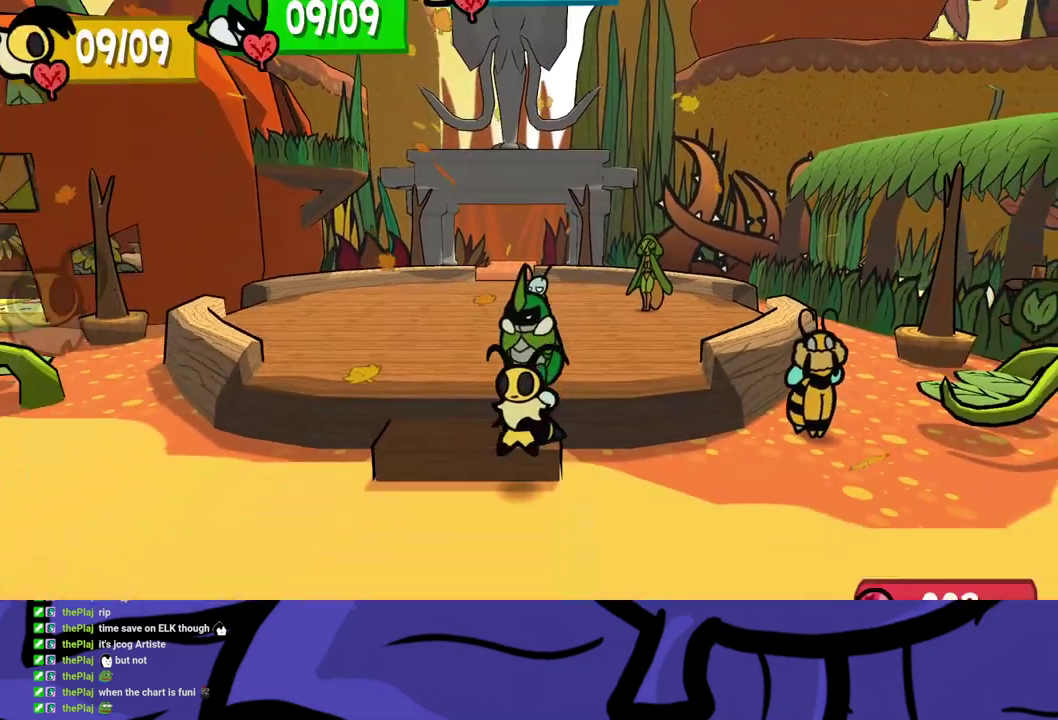
Gameplay with a controller (Xbox layout); each line is a JSON object with the inputs held at the frame after it. "events" lists button and stick changes between this image and that frame as [ms after this image, input, new state], when the widget could be followed in between. Not read: L1 L2 L3 R1 R2 R3.
{"buttons": [], "left_stick": "down", "events": [[350, "Y", "down"], [450, "Y", "up"]]}
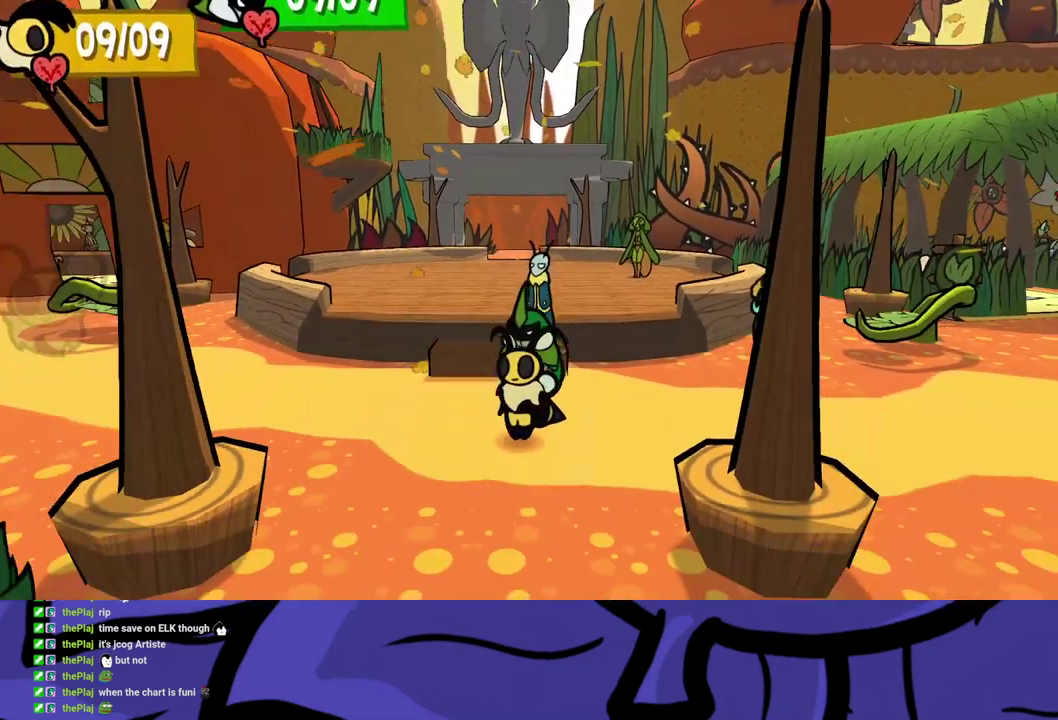
{"buttons": [], "left_stick": "down", "events": []}
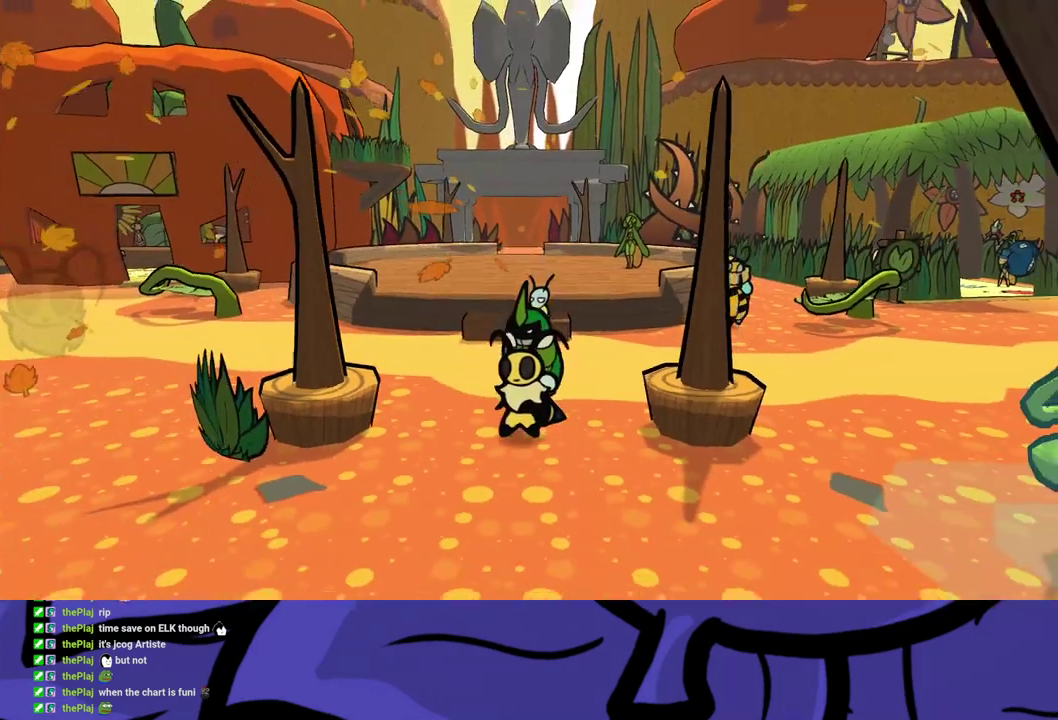
{"buttons": [], "left_stick": "down", "events": []}
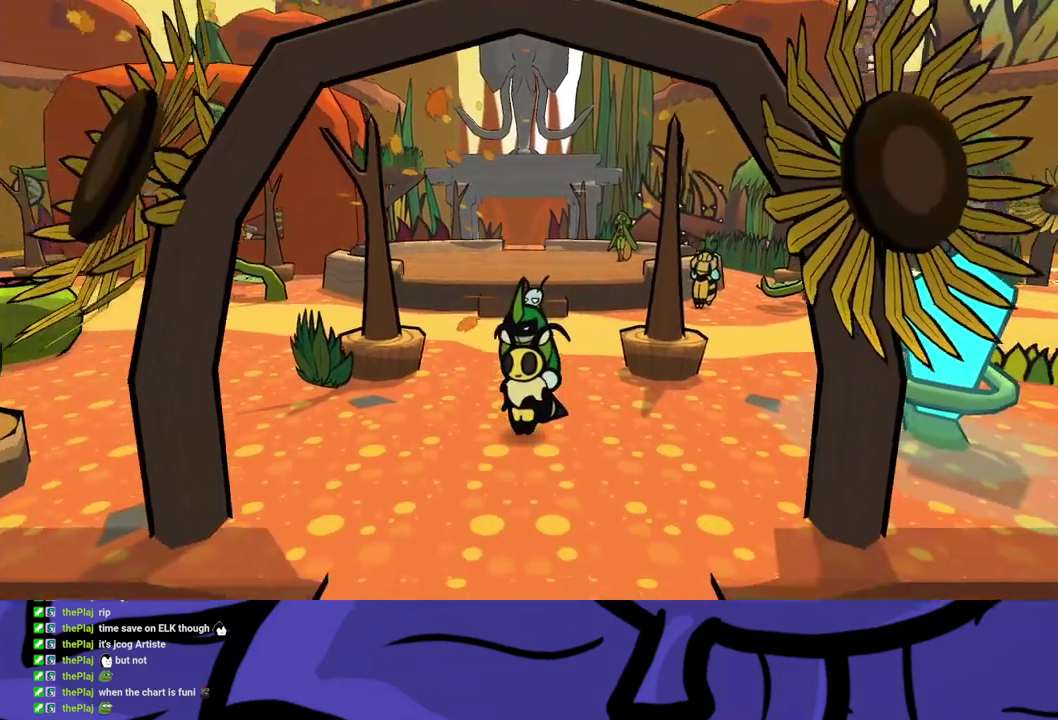
{"buttons": [], "left_stick": "down", "events": []}
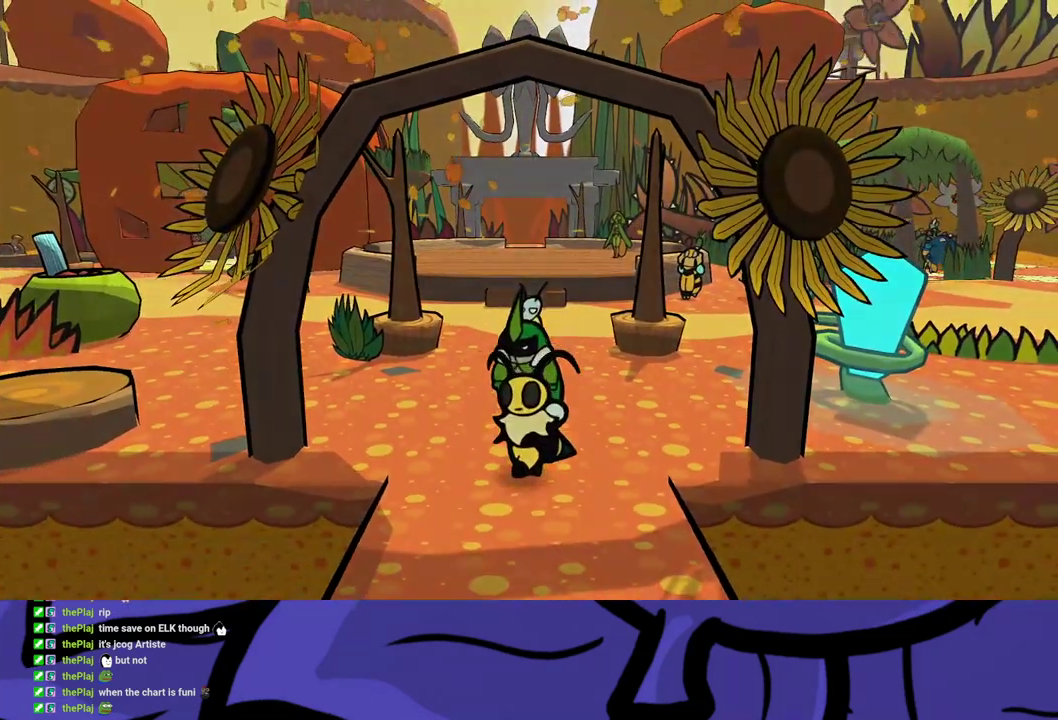
{"buttons": [], "left_stick": "down", "events": []}
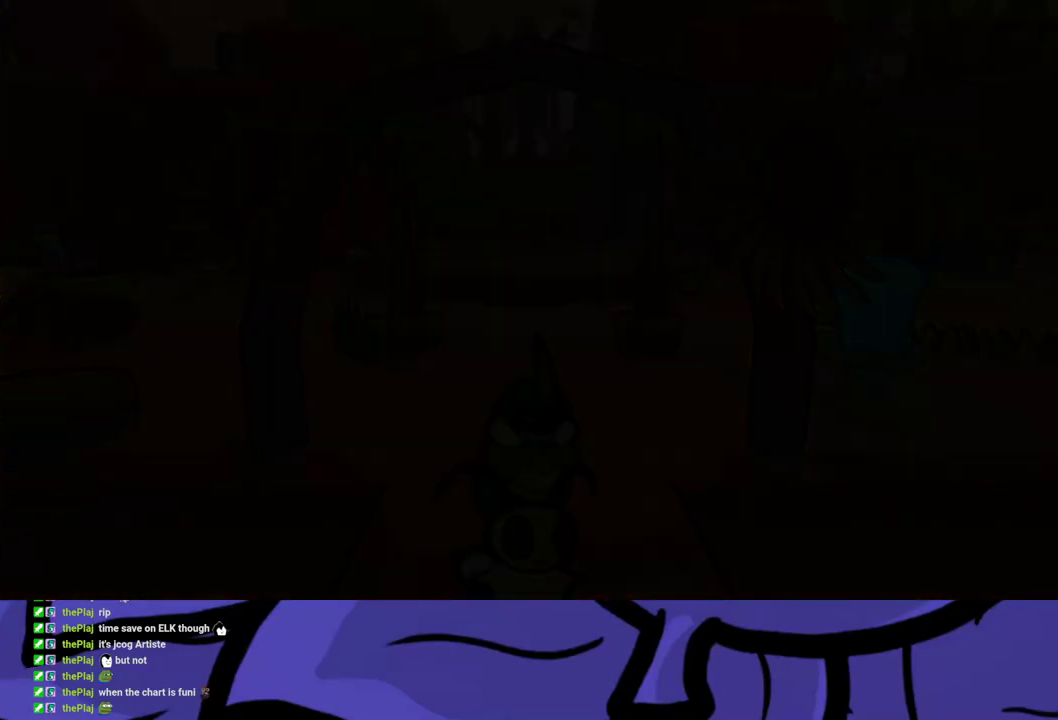
{"buttons": [], "left_stick": "center", "events": [[33, "left_stick", "center"]]}
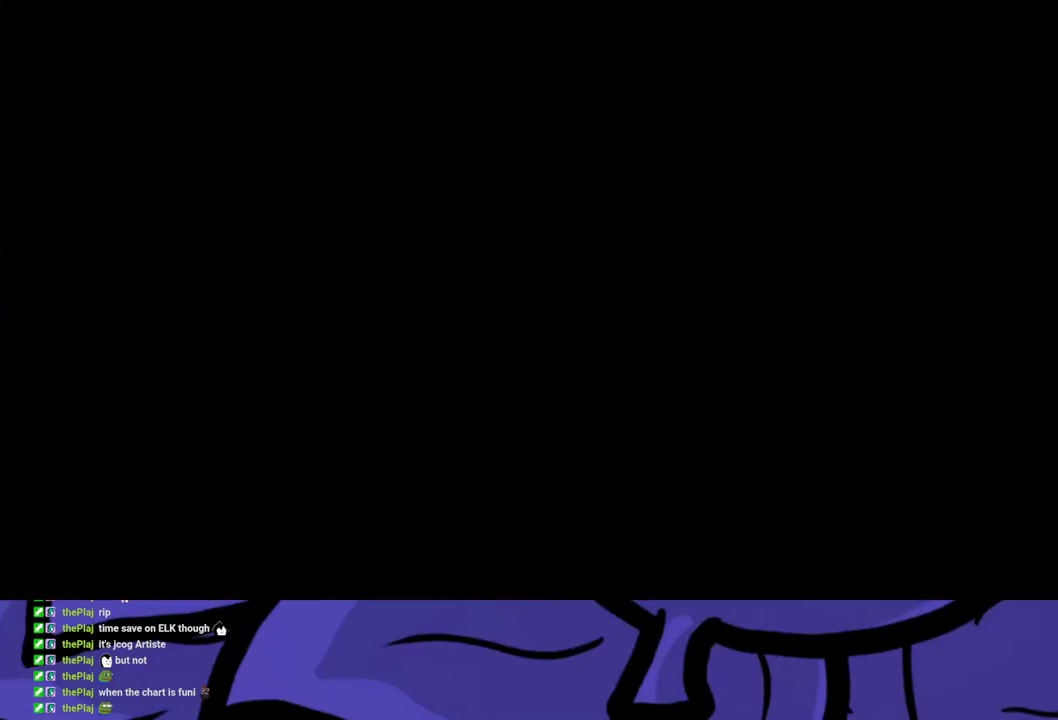
{"buttons": [], "left_stick": "down-left", "events": [[233, "left_stick", "down-left"]]}
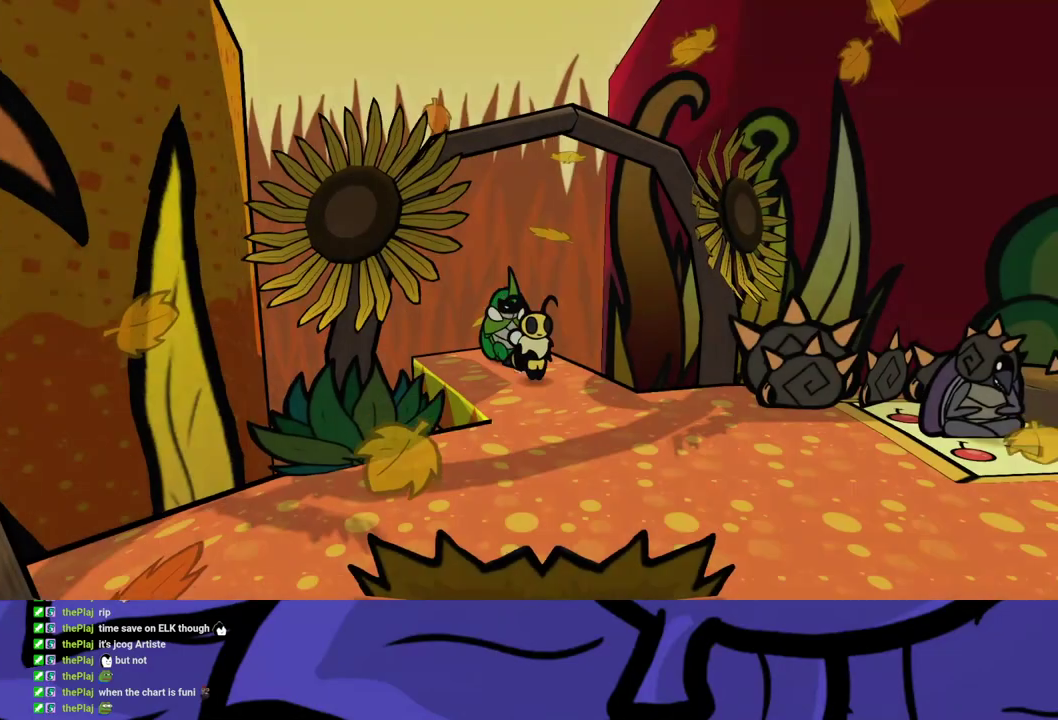
{"buttons": [], "left_stick": "down-left", "events": []}
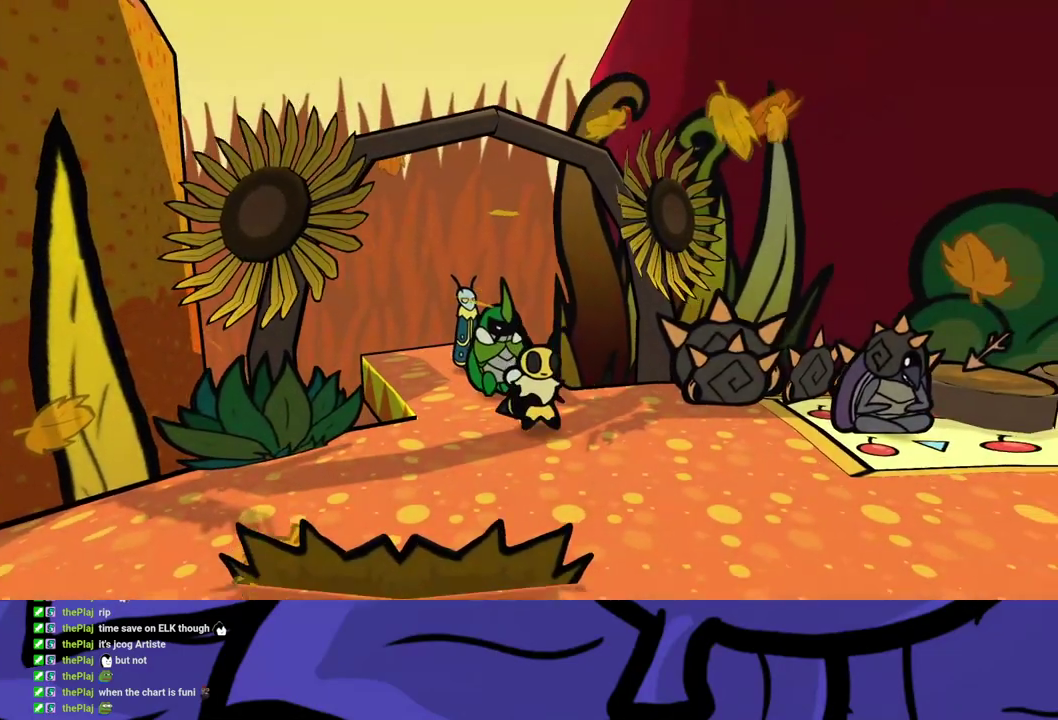
{"buttons": ["X"], "left_stick": "down-left", "events": [[433, "X", "down"]]}
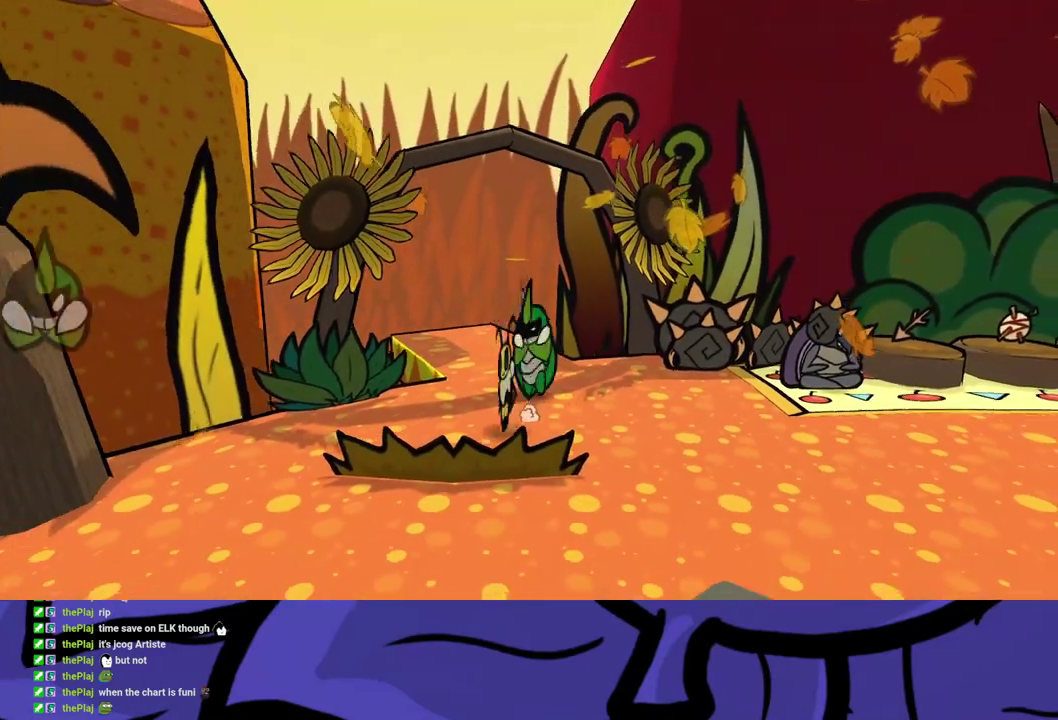
{"buttons": [], "left_stick": "down-left", "events": [[33, "X", "up"], [283, "X", "down"], [350, "X", "up"]]}
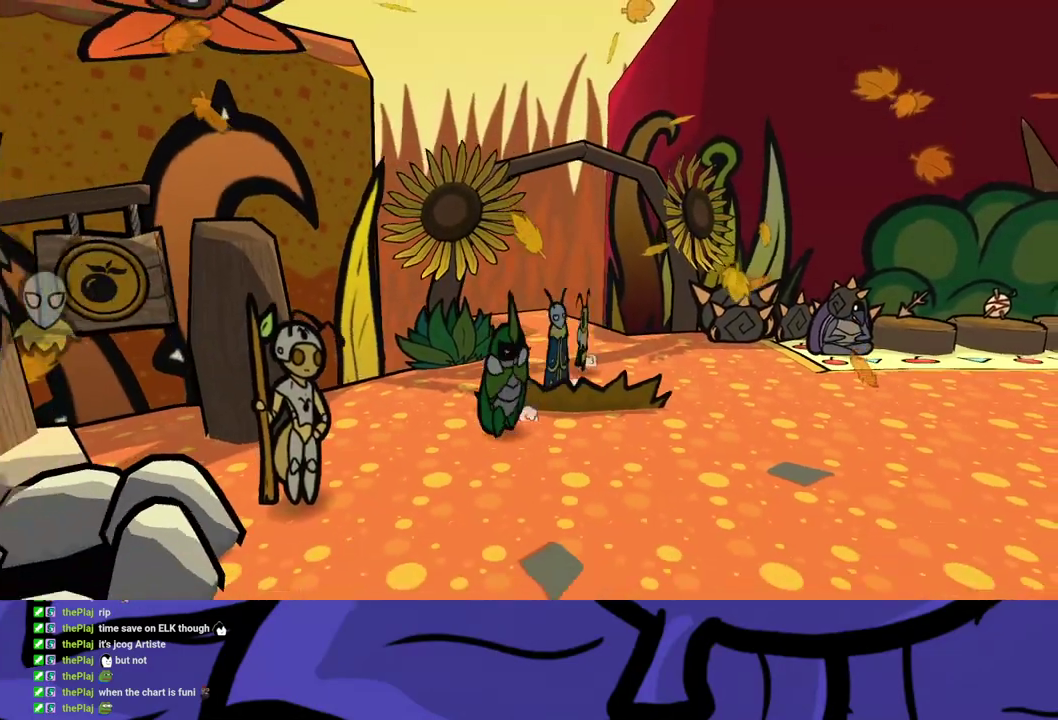
{"buttons": ["B"], "left_stick": "center", "events": [[300, "A", "down"], [433, "A", "up"], [433, "B", "down"], [500, "left_stick", "center"]]}
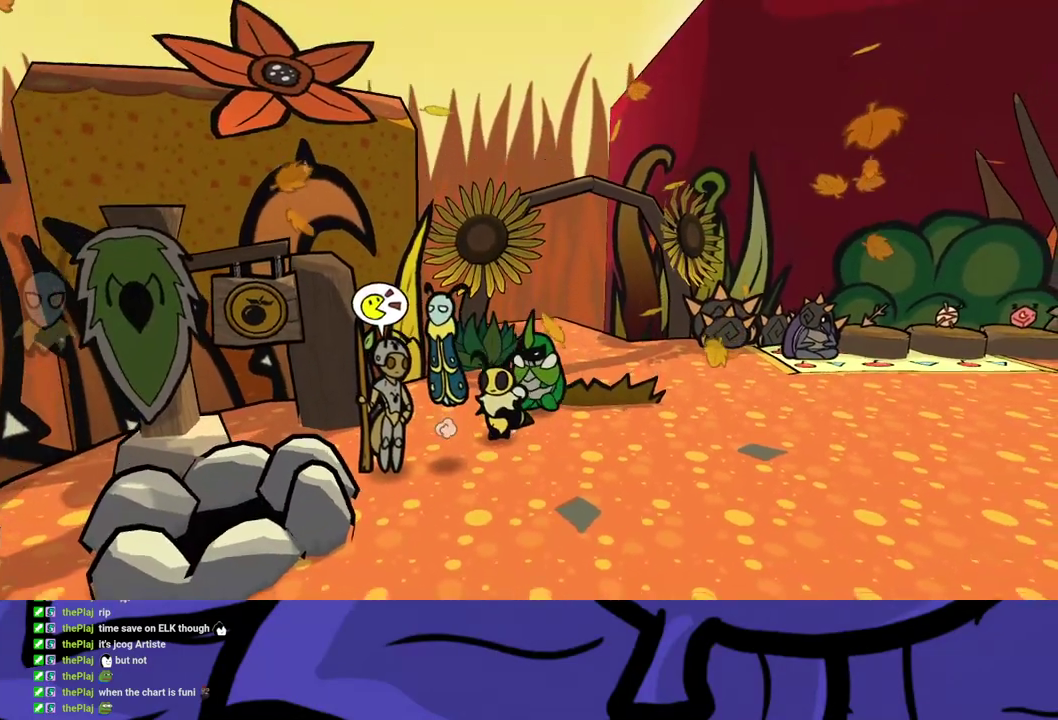
{"buttons": ["B"], "left_stick": "center", "events": [[117, "B", "up"], [350, "A", "down"], [417, "A", "up"], [433, "B", "down"]]}
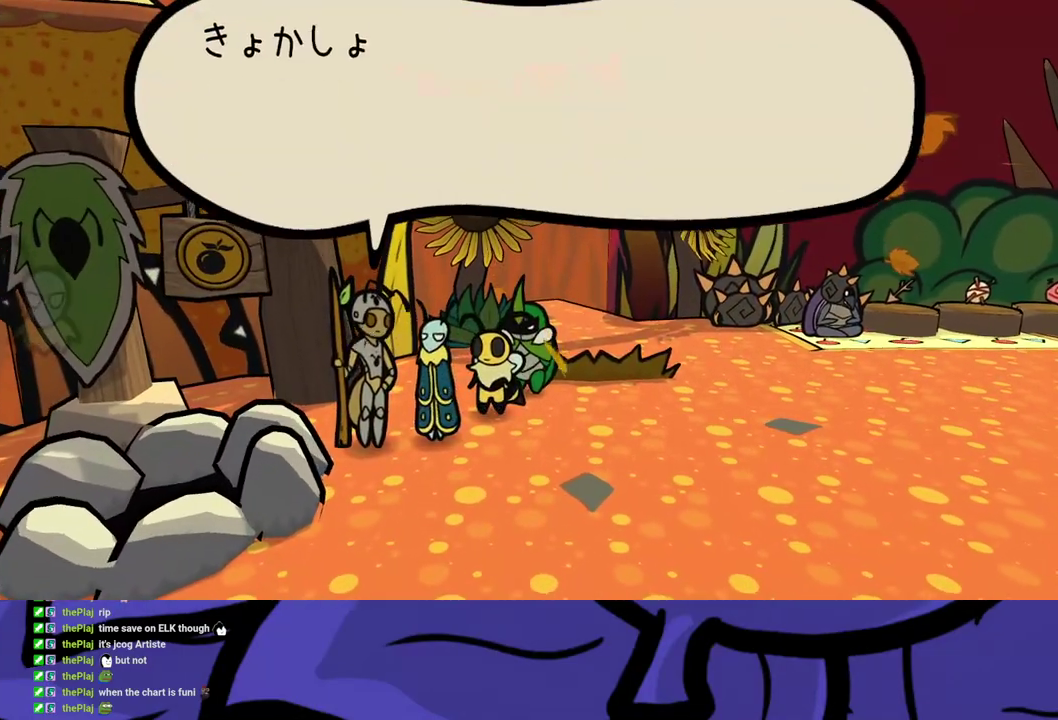
{"buttons": ["B"], "left_stick": "center", "events": [[150, "A", "down"], [250, "A", "up"]]}
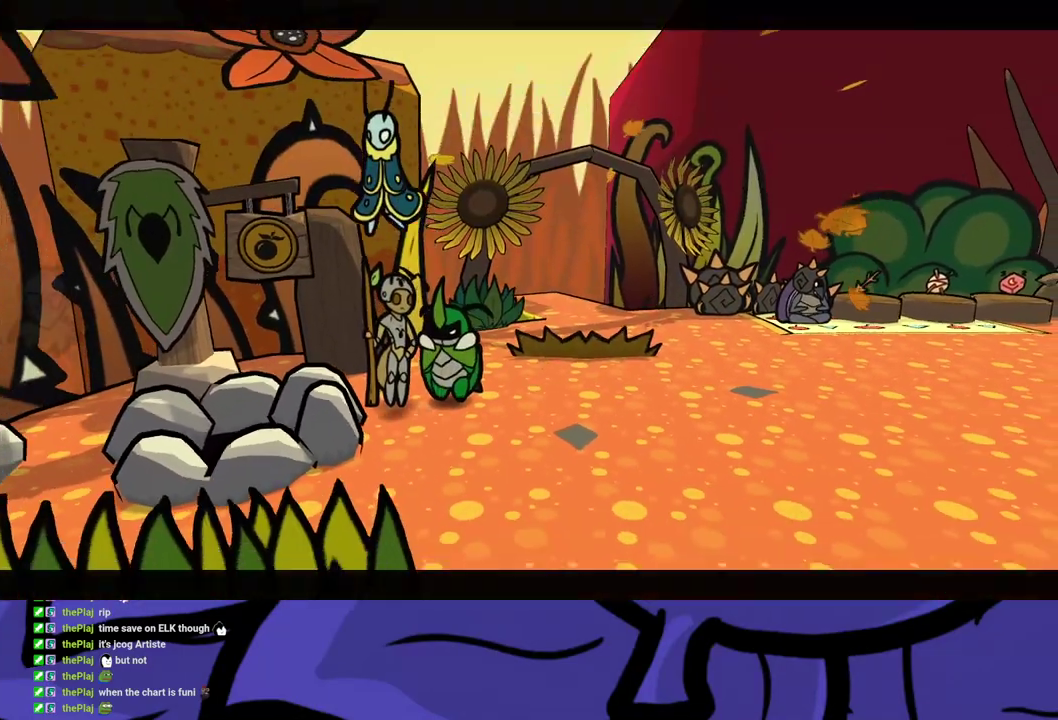
{"buttons": [], "left_stick": "center", "events": [[83, "B", "up"]]}
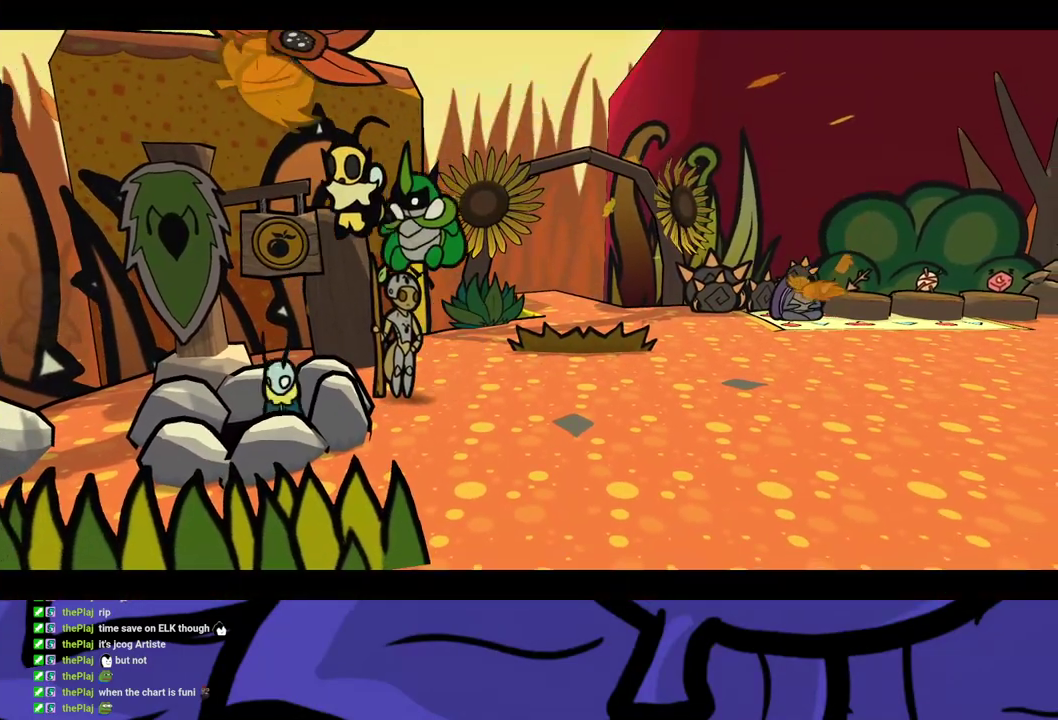
{"buttons": [], "left_stick": "center", "events": []}
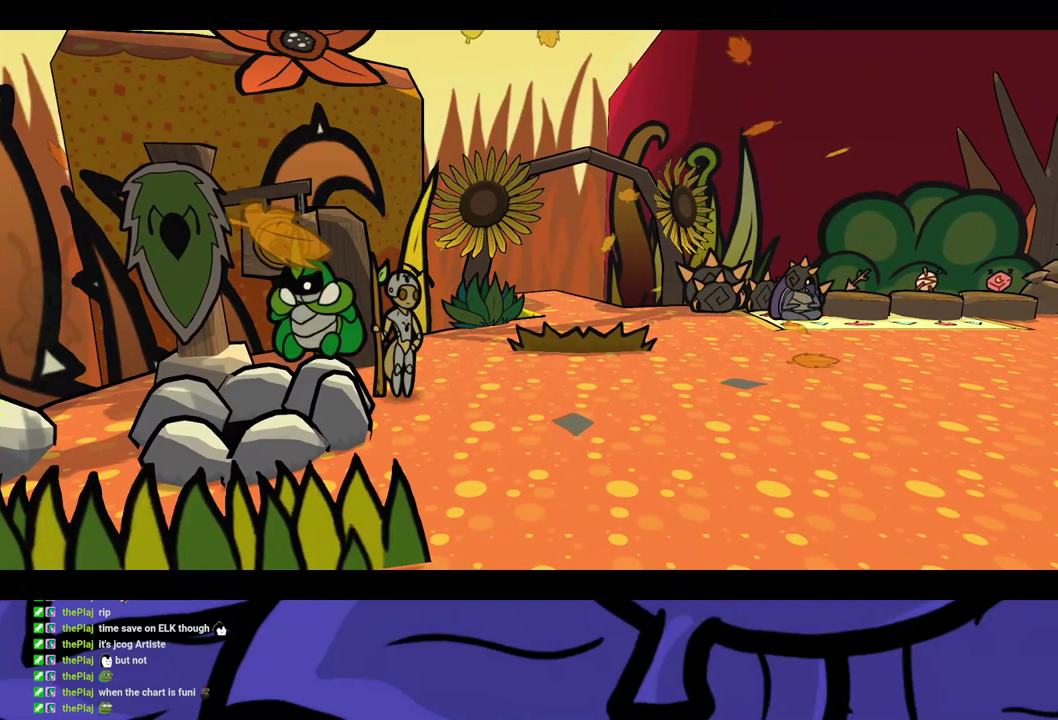
{"buttons": [], "left_stick": "center", "events": []}
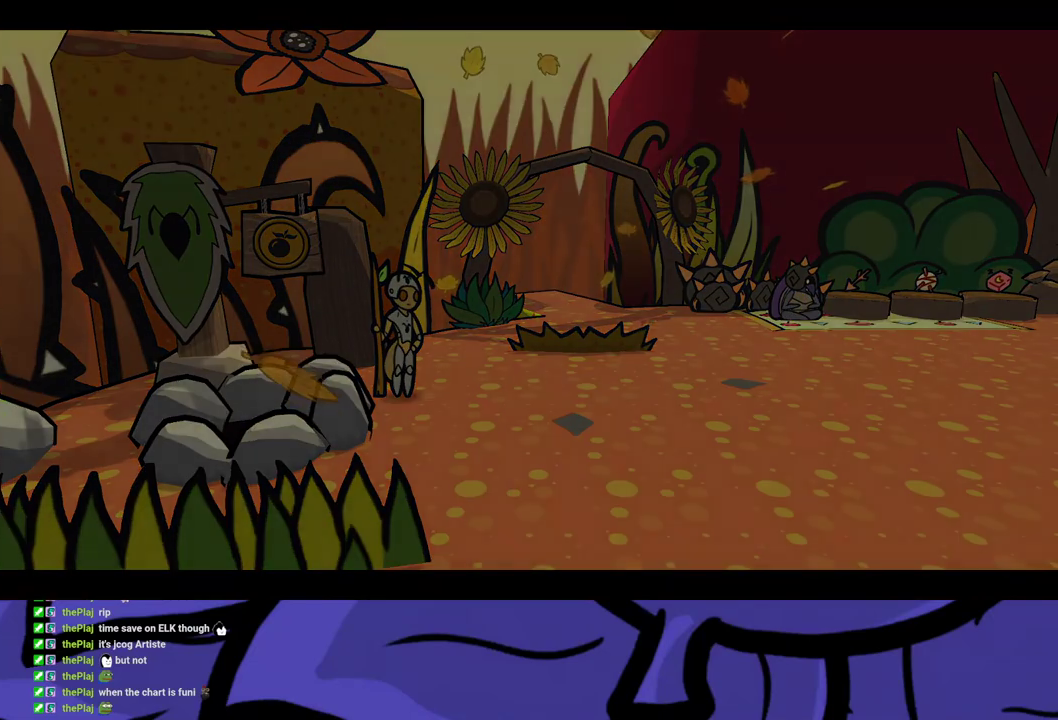
{"buttons": [], "left_stick": "center", "events": []}
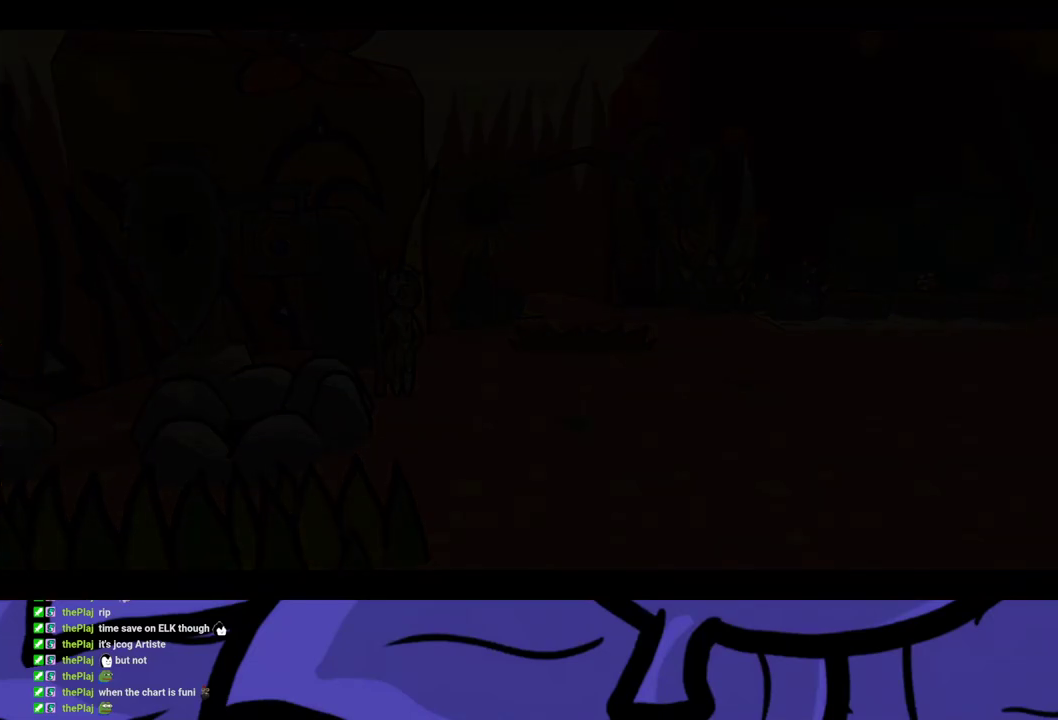
{"buttons": [], "left_stick": "center", "events": []}
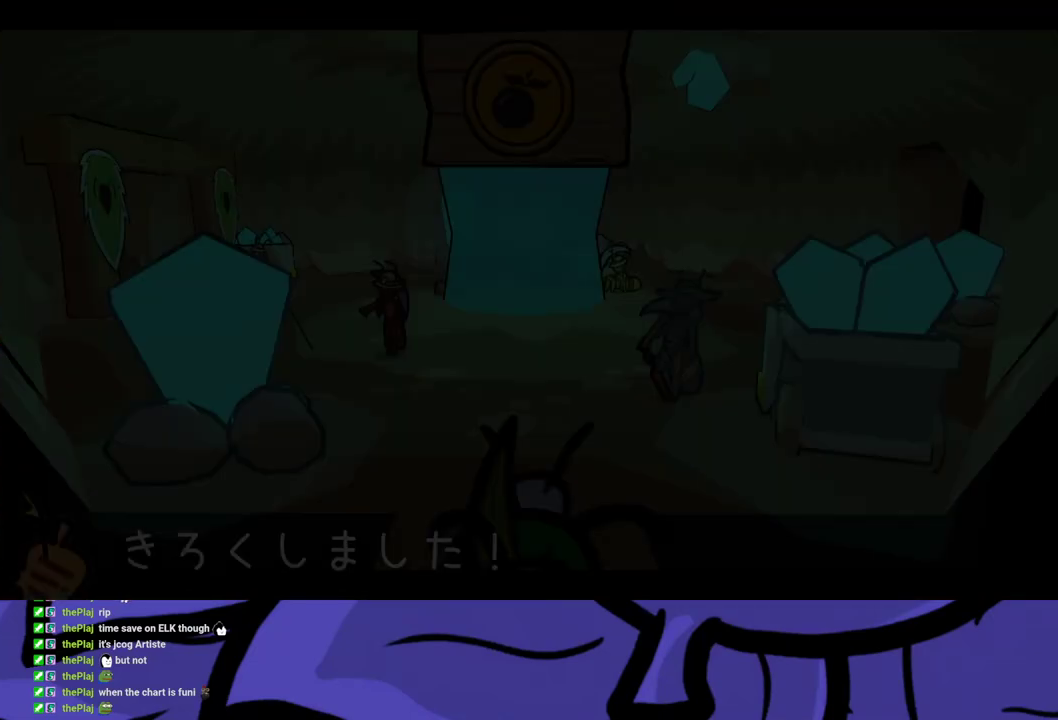
{"buttons": [], "left_stick": "up-left", "events": [[83, "left_stick", "up-left"]]}
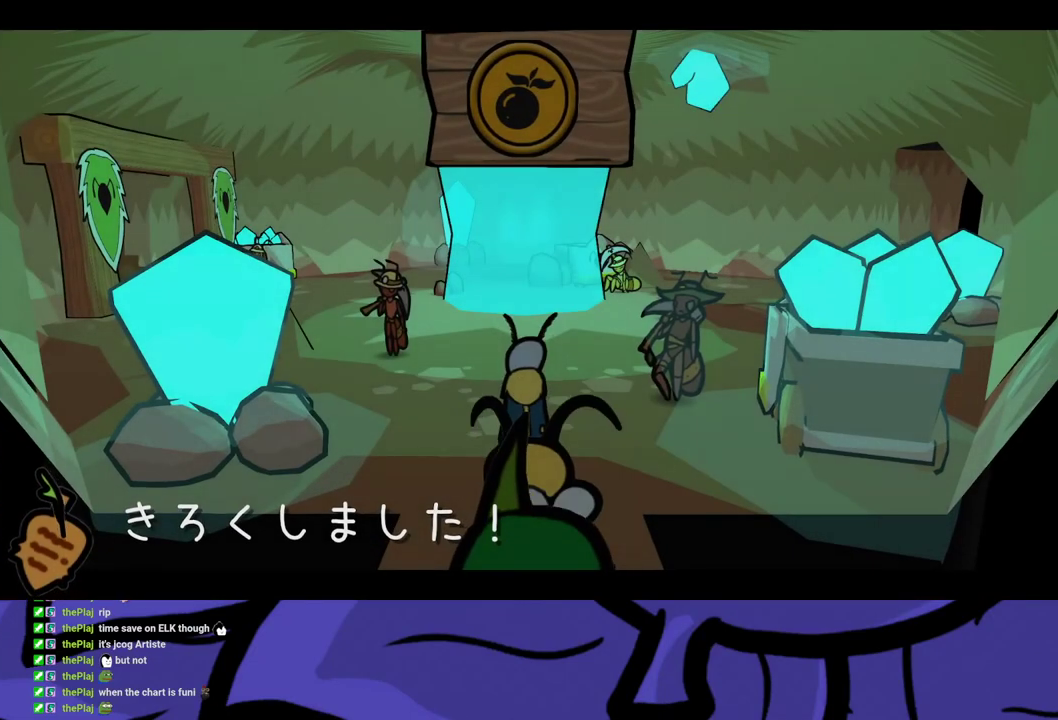
{"buttons": [], "left_stick": "up-left", "events": []}
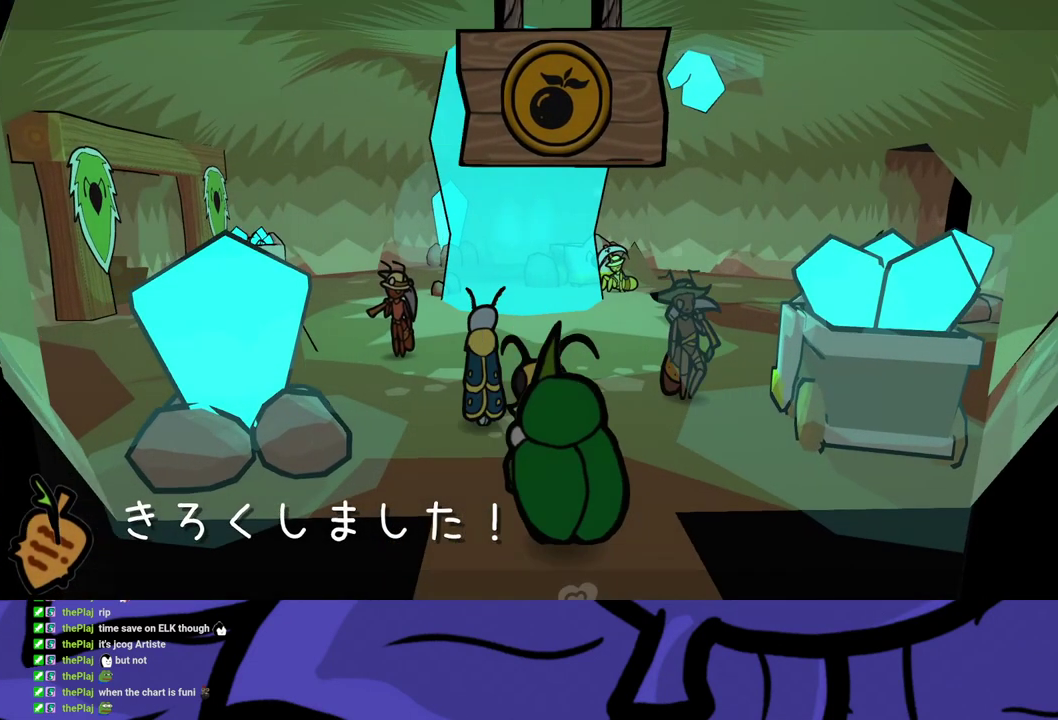
{"buttons": [], "left_stick": "left", "events": [[367, "left_stick", "left"]]}
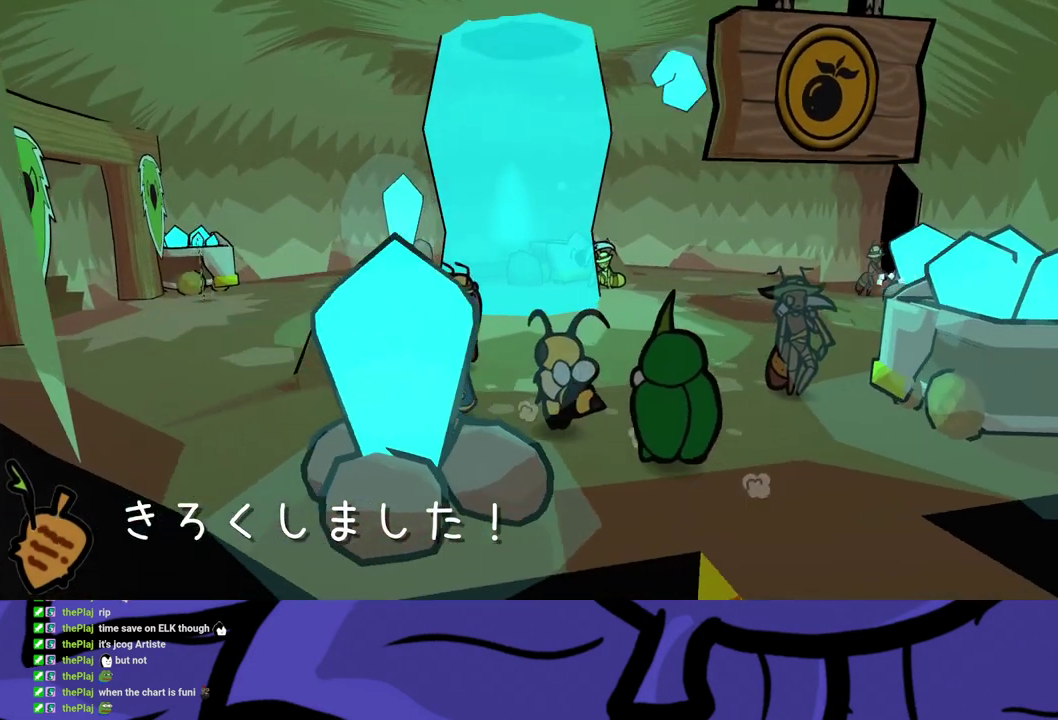
{"buttons": [], "left_stick": "left", "events": []}
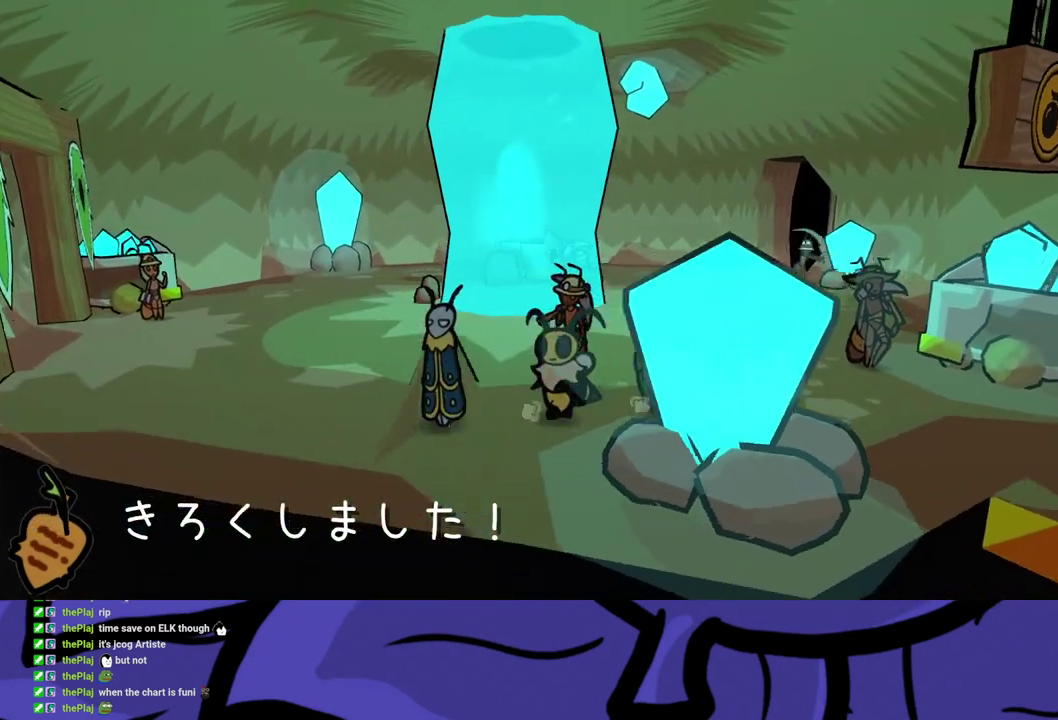
{"buttons": [], "left_stick": "left", "events": []}
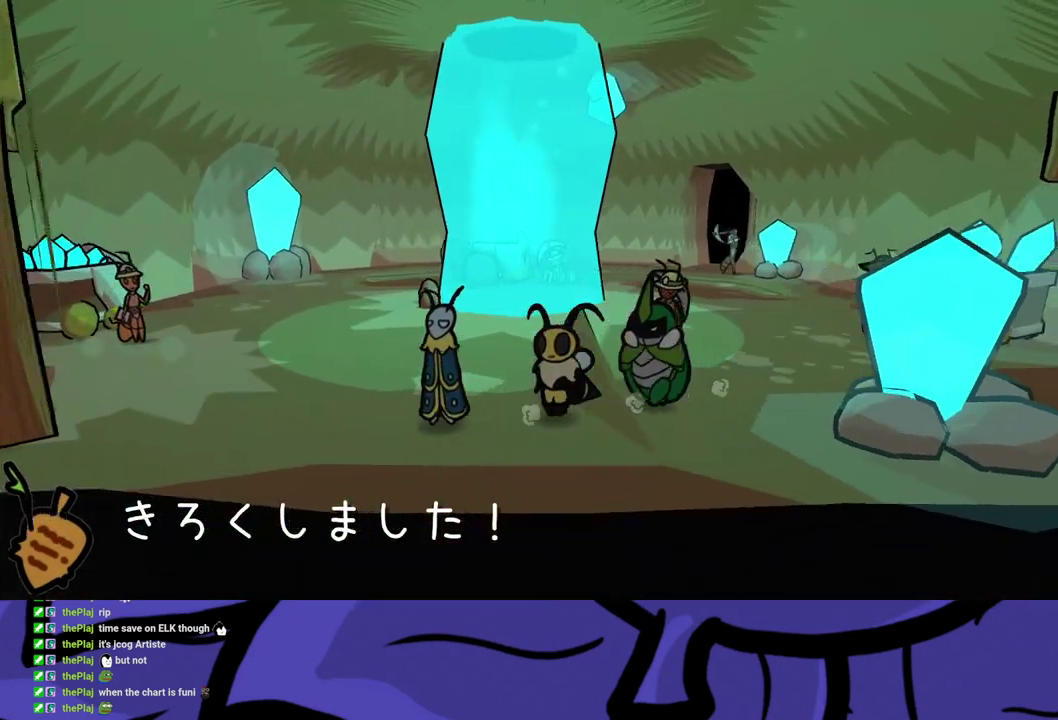
{"buttons": [], "left_stick": "left", "events": []}
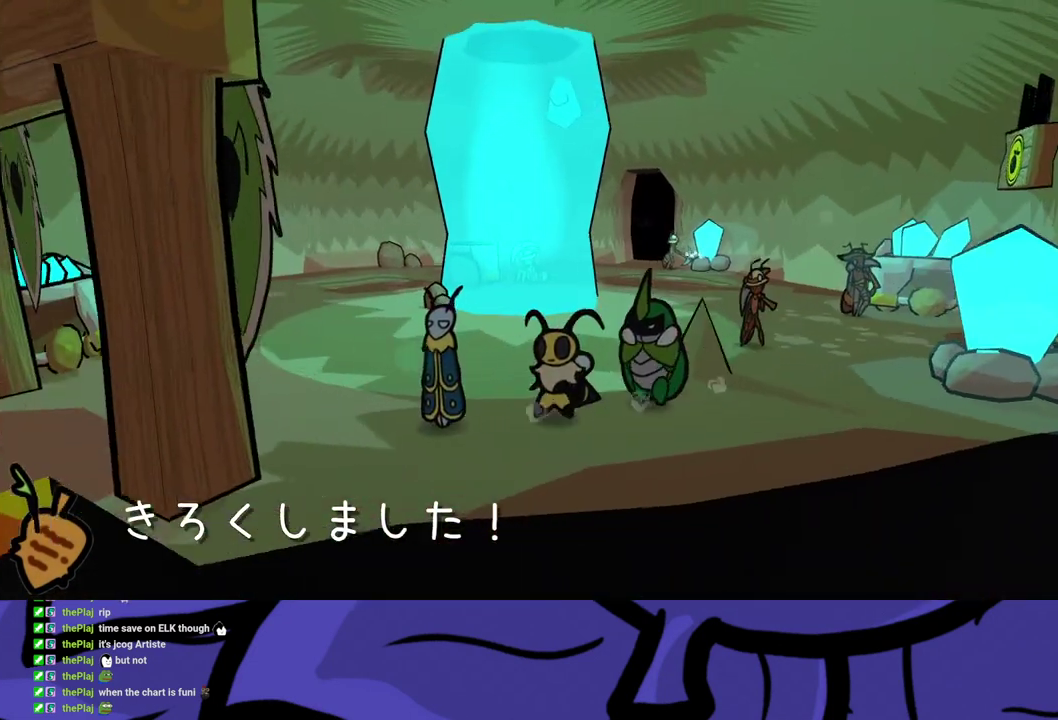
{"buttons": [], "left_stick": "down-left", "events": [[367, "left_stick", "down-left"]]}
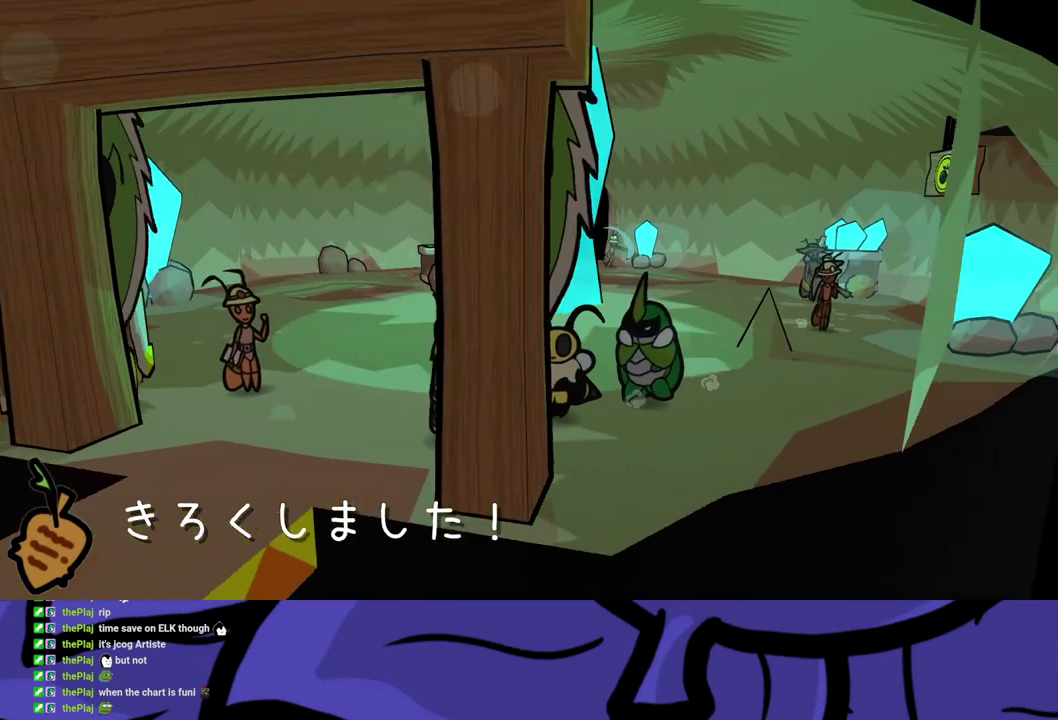
{"buttons": [], "left_stick": "down-left", "events": []}
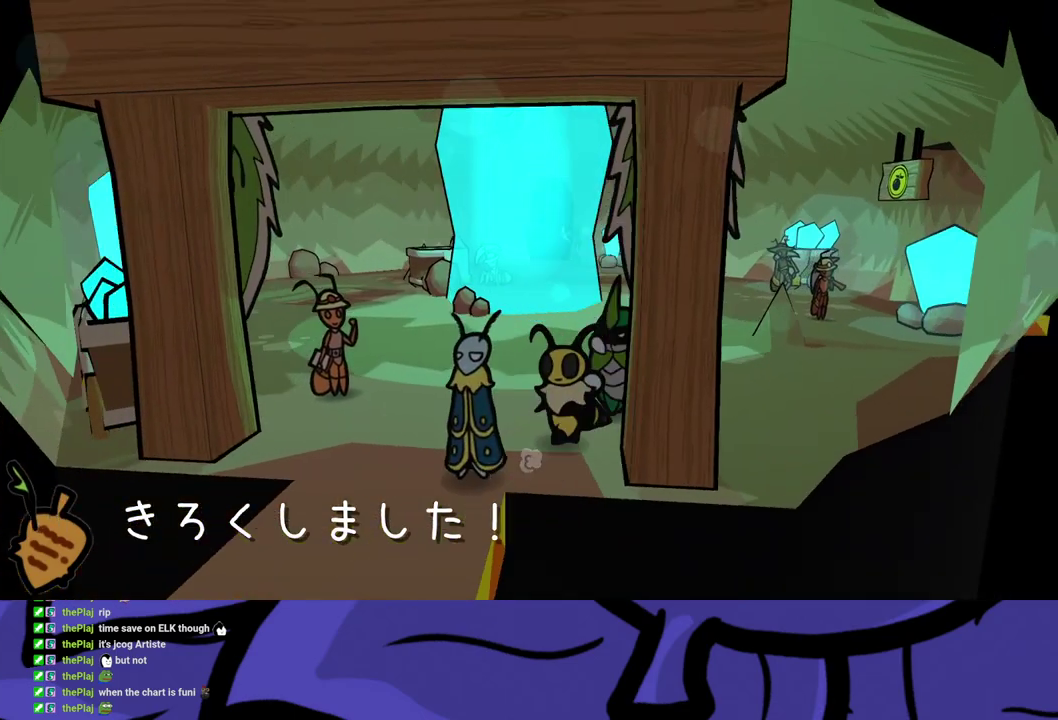
{"buttons": [], "left_stick": "center", "events": [[167, "left_stick", "down"], [400, "left_stick", "center"]]}
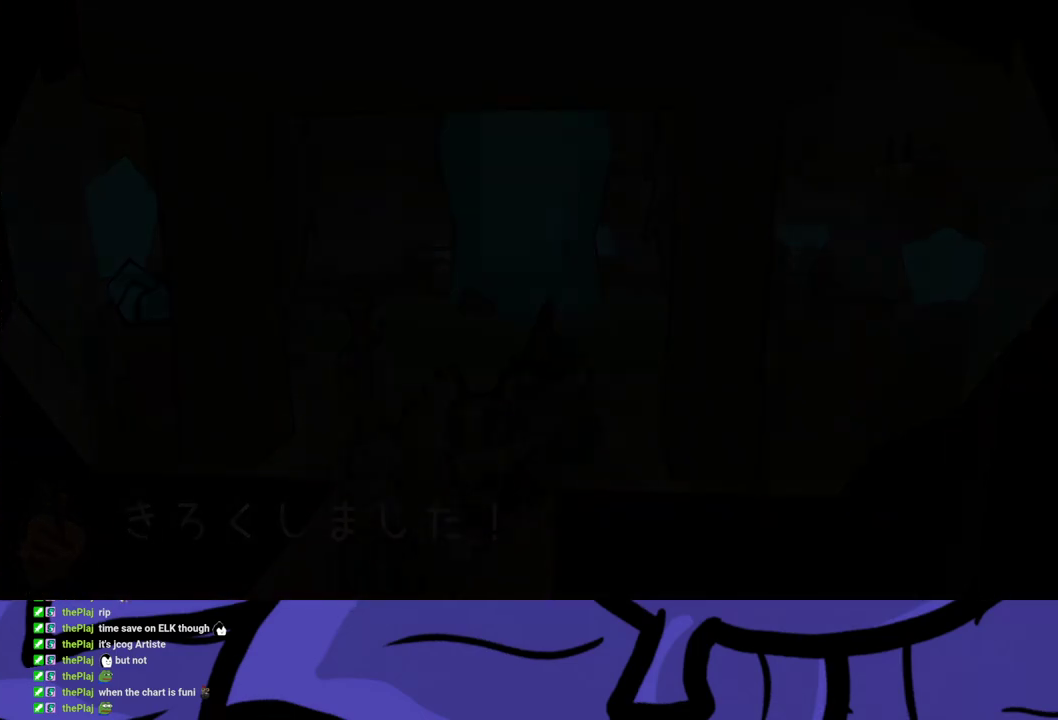
{"buttons": [], "left_stick": "center", "events": []}
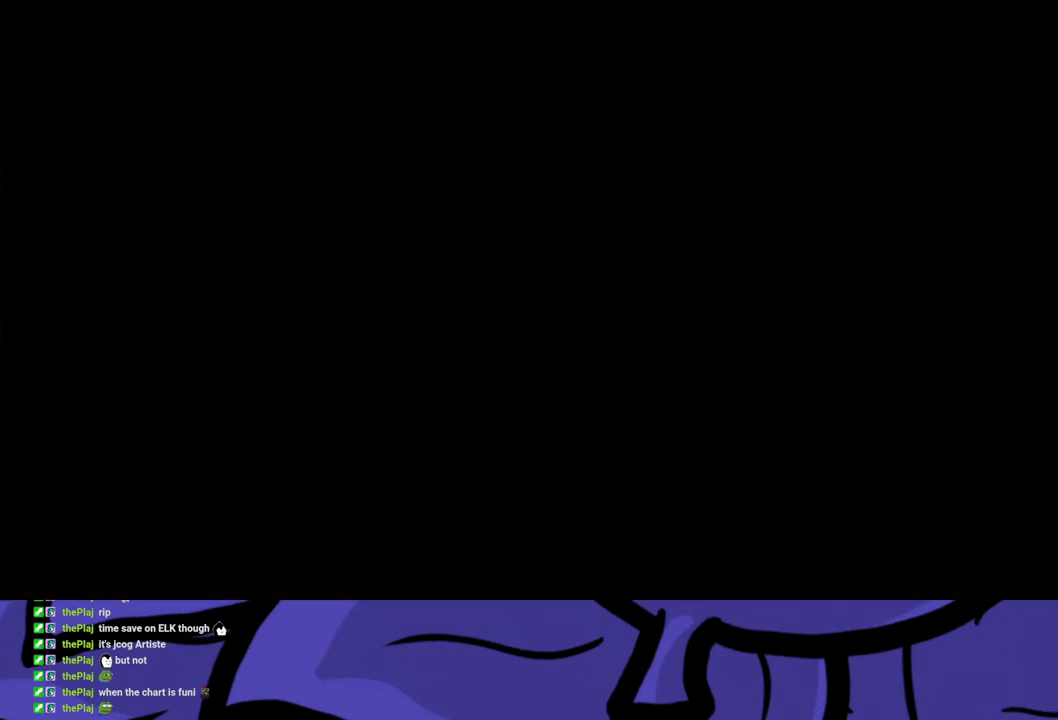
{"buttons": [], "left_stick": "right", "events": [[500, "left_stick", "right"]]}
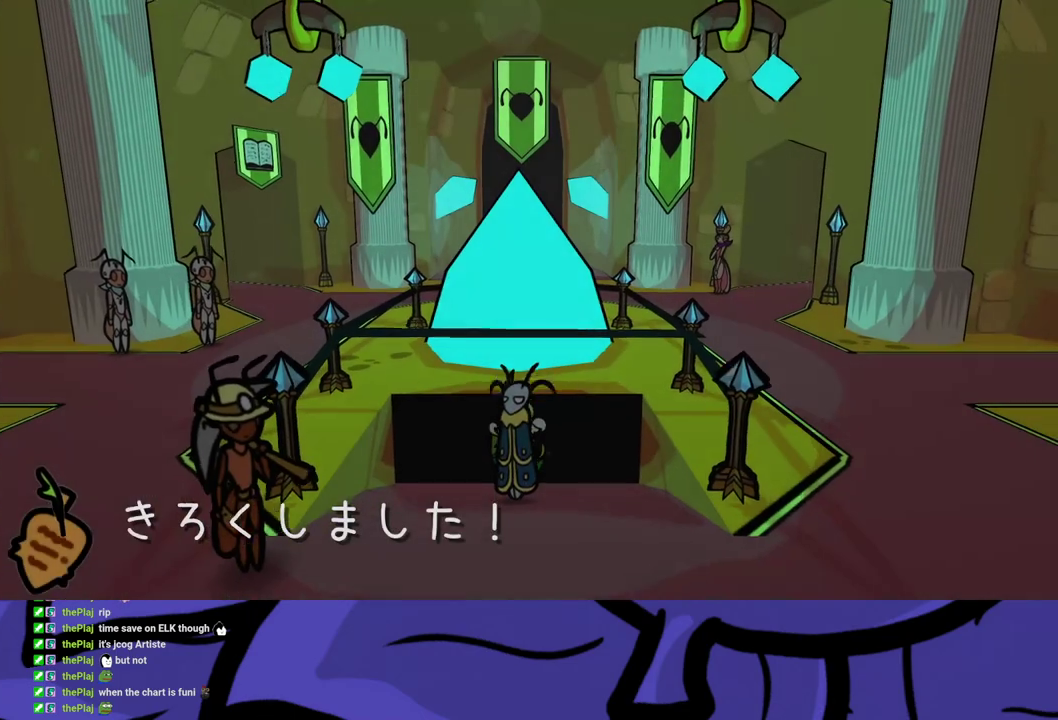
{"buttons": [], "left_stick": "right", "events": []}